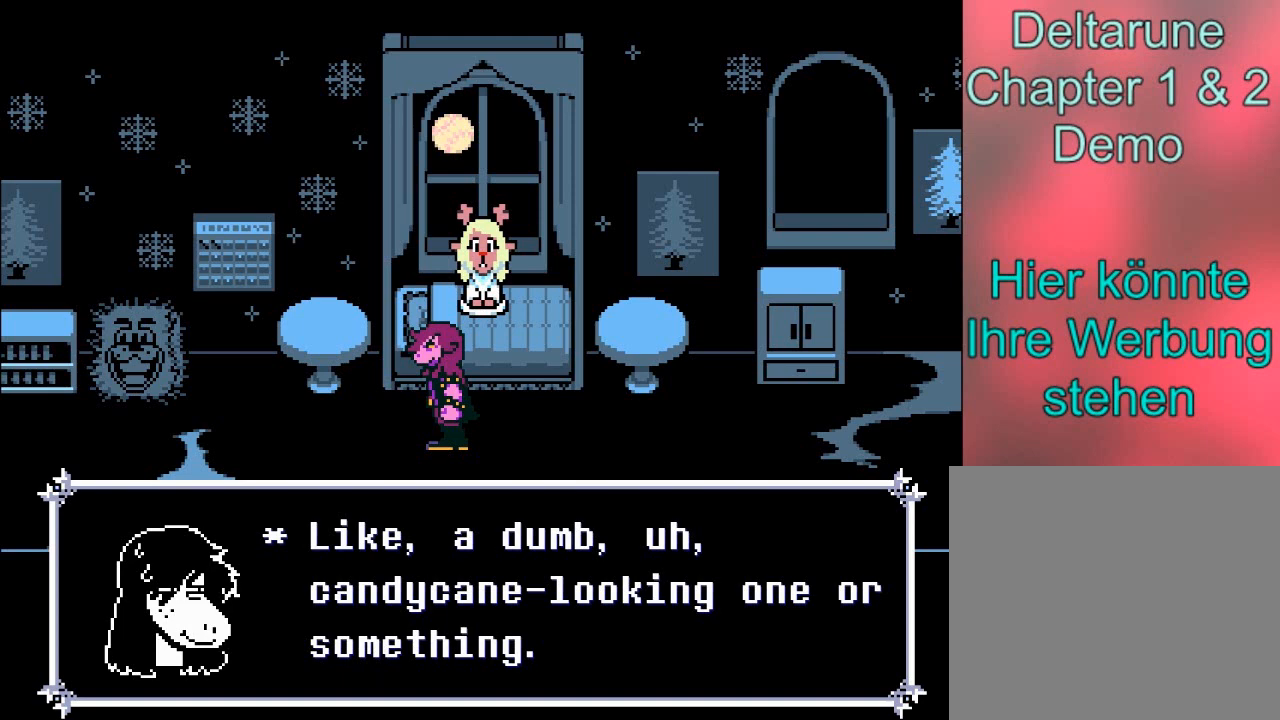
Gameplay with a controller (Xbox layout); each line is a JSON object with the inputs held at the frame after it. "events" lists button and stick changes between this image and that frame as [ms after this image, input, new state], when the widget could be followed in between. Not read: L3 R3 right_stick.
{"buttons": [], "left_stick": "center", "events": [[134, "A", "down"], [167, "A", "up"]]}
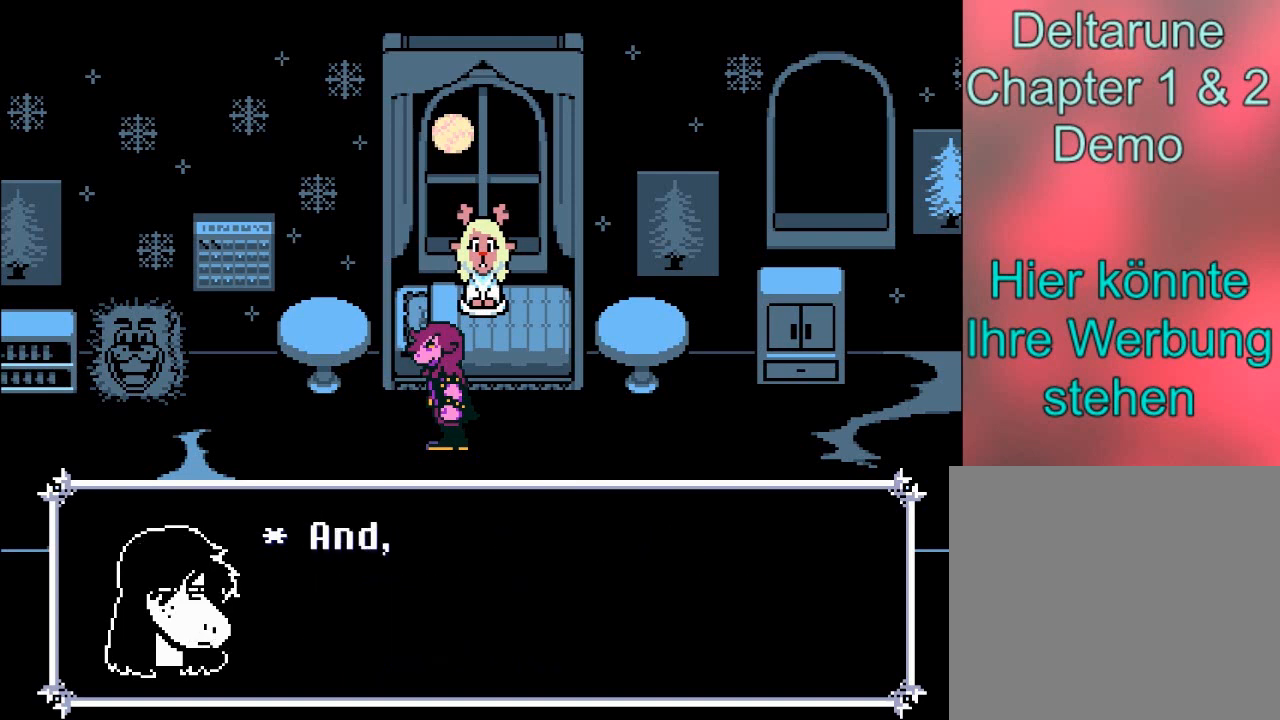
{"buttons": [], "left_stick": "center", "events": []}
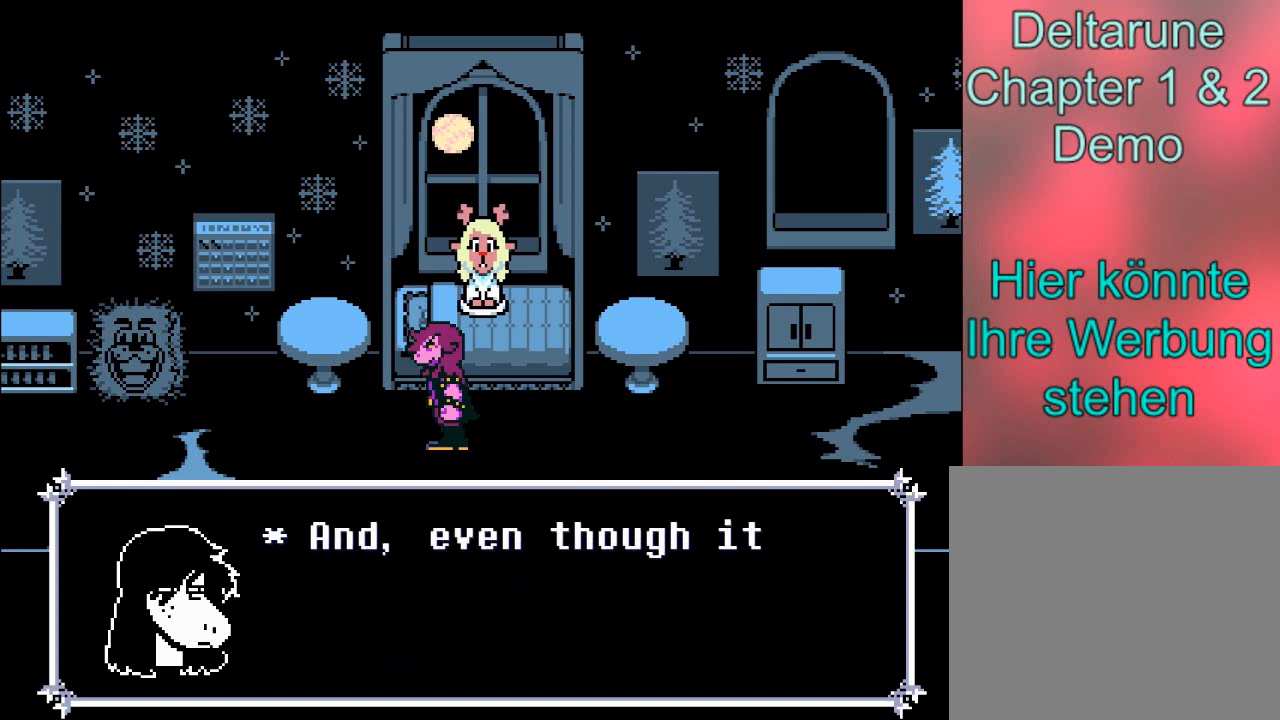
{"buttons": [], "left_stick": "center", "events": []}
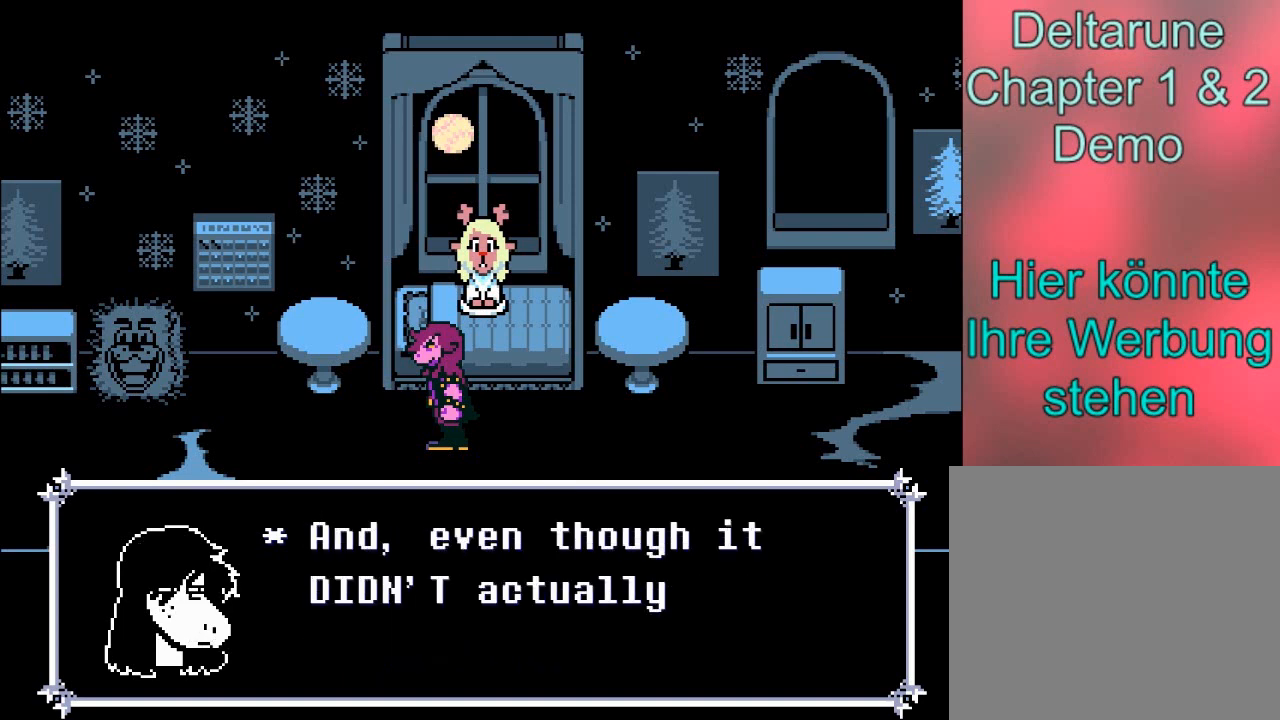
{"buttons": [], "left_stick": "center", "events": []}
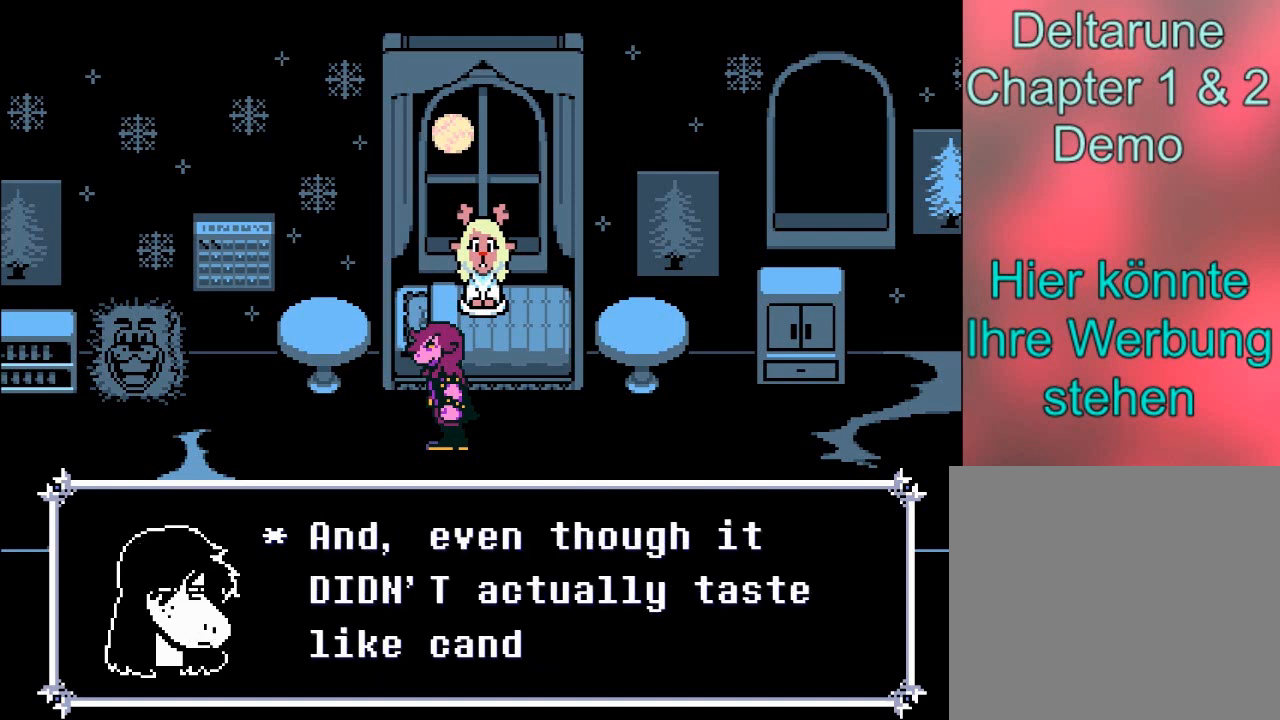
{"buttons": [], "left_stick": "center", "events": []}
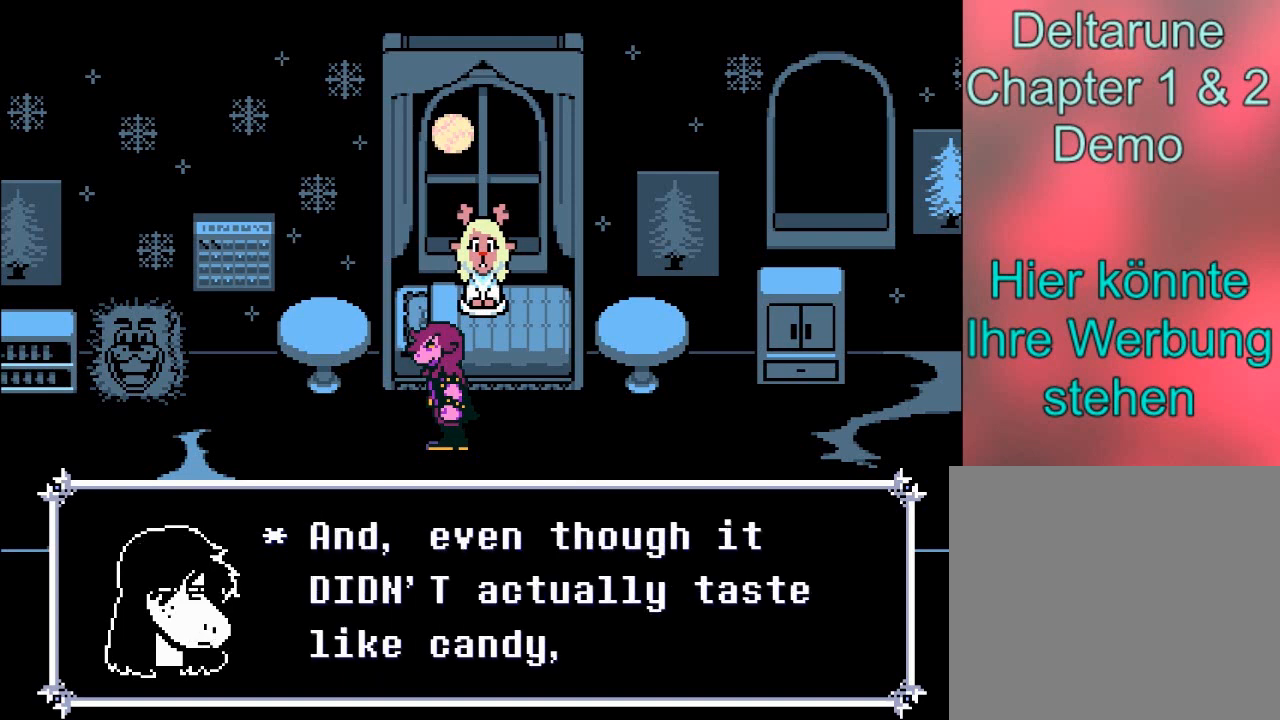
{"buttons": [], "left_stick": "center", "events": []}
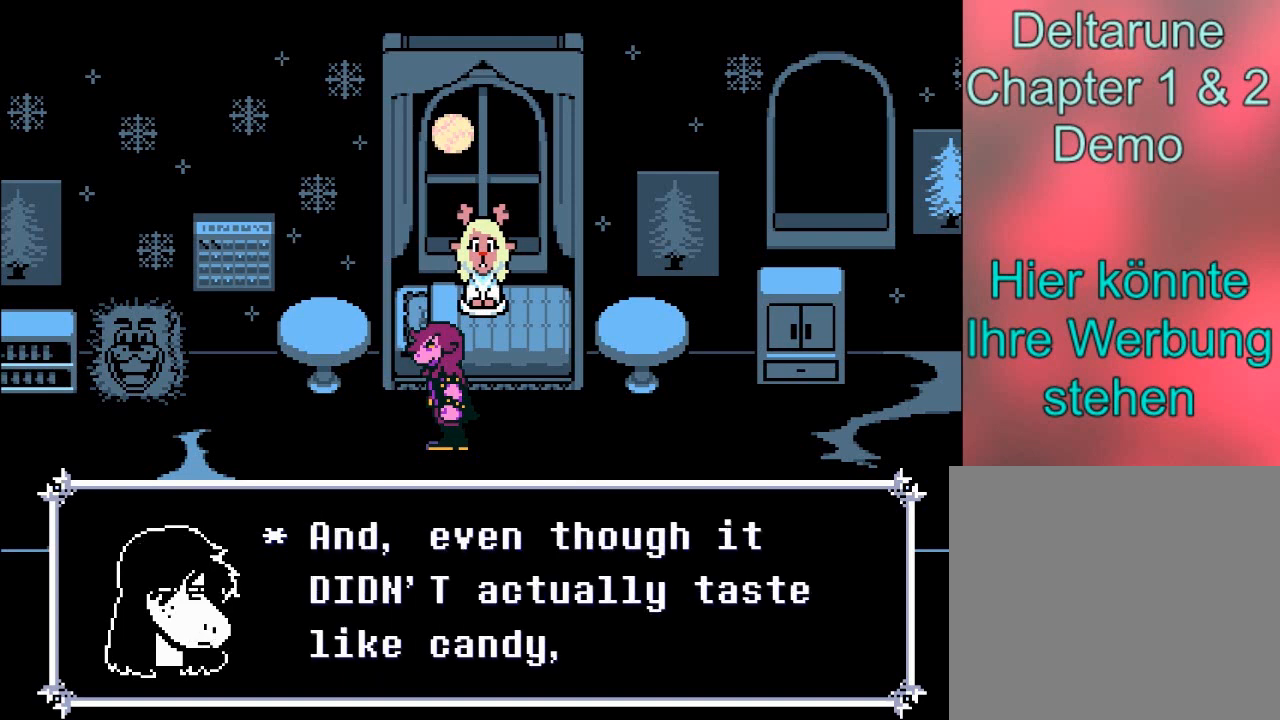
{"buttons": [], "left_stick": "center", "events": []}
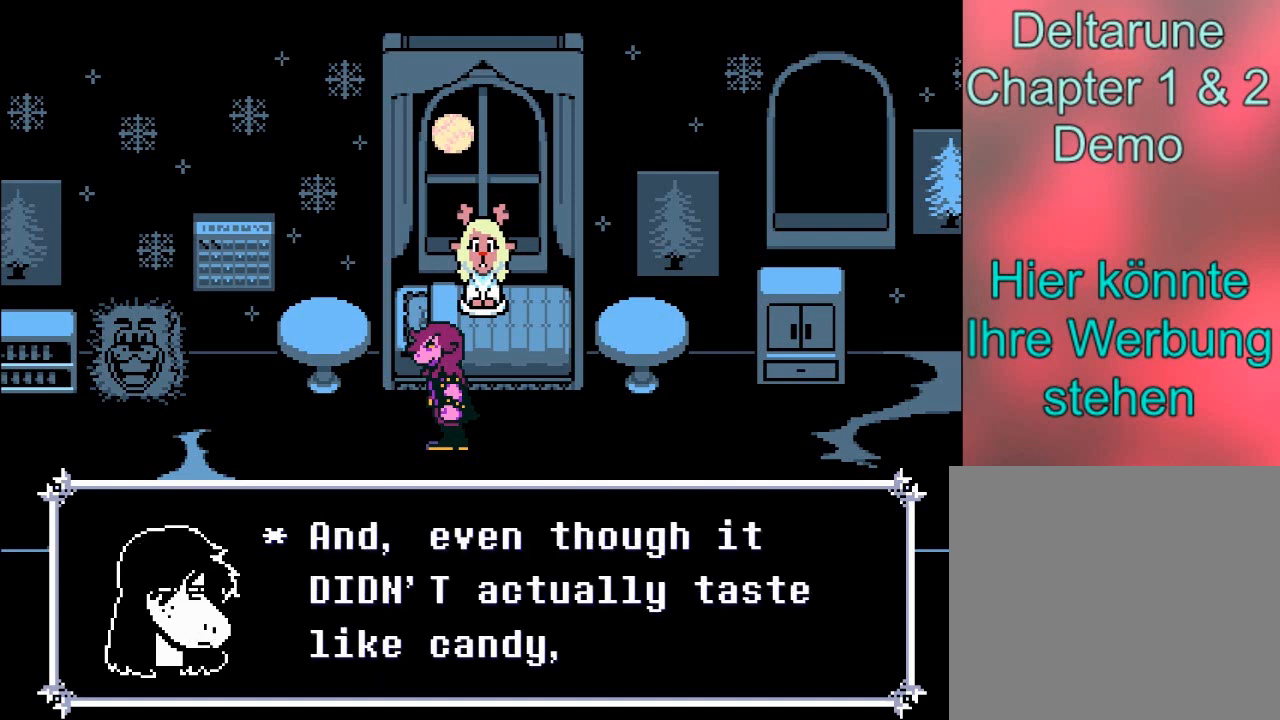
{"buttons": [], "left_stick": "center", "events": []}
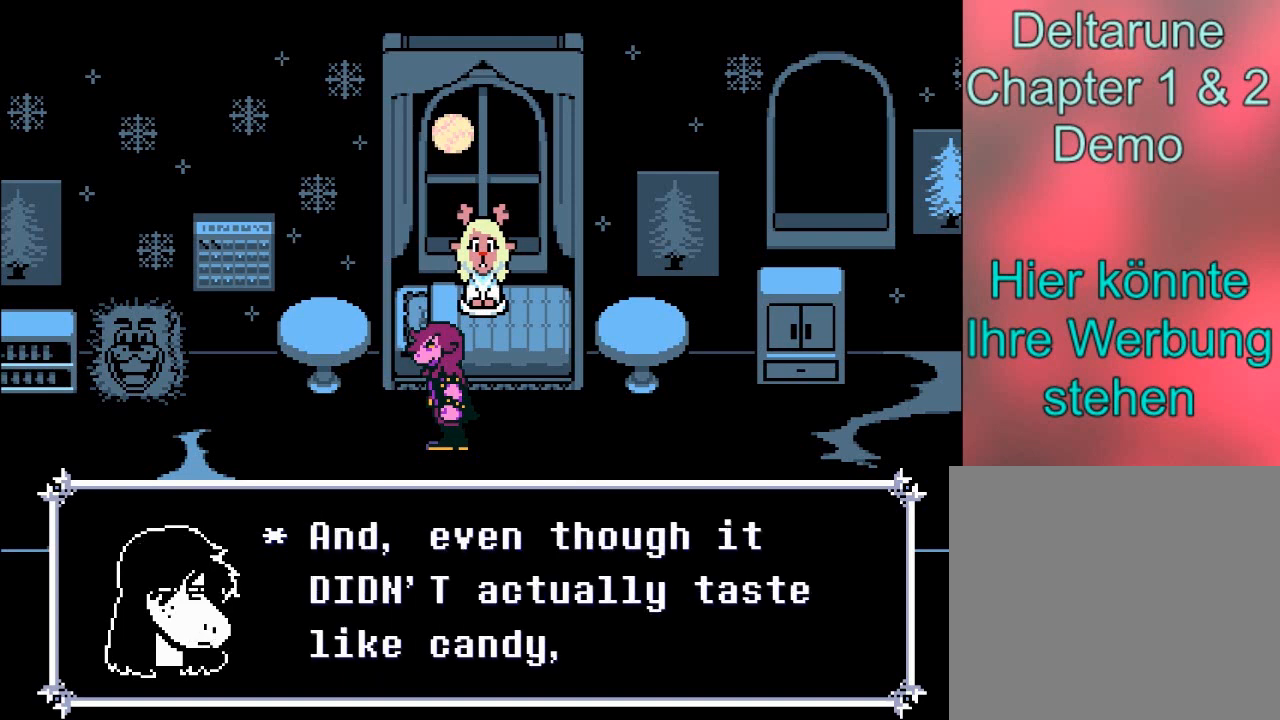
{"buttons": [], "left_stick": "center", "events": []}
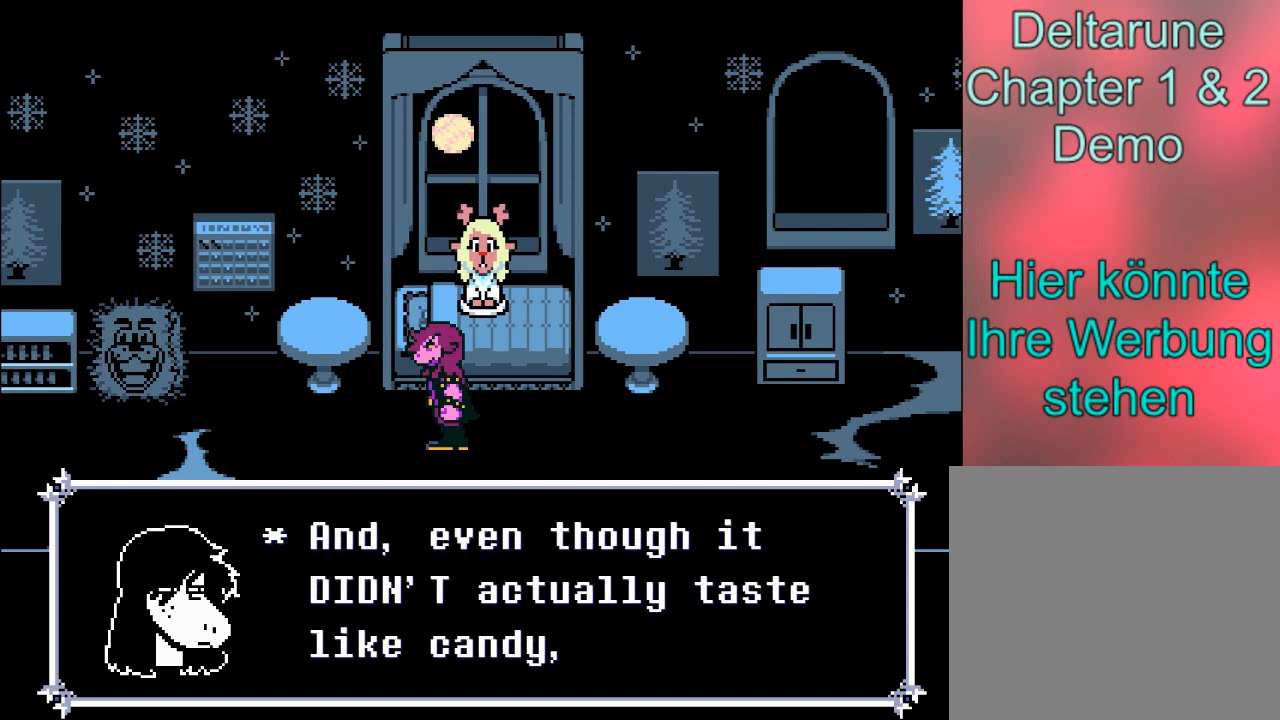
{"buttons": [], "left_stick": "center", "events": []}
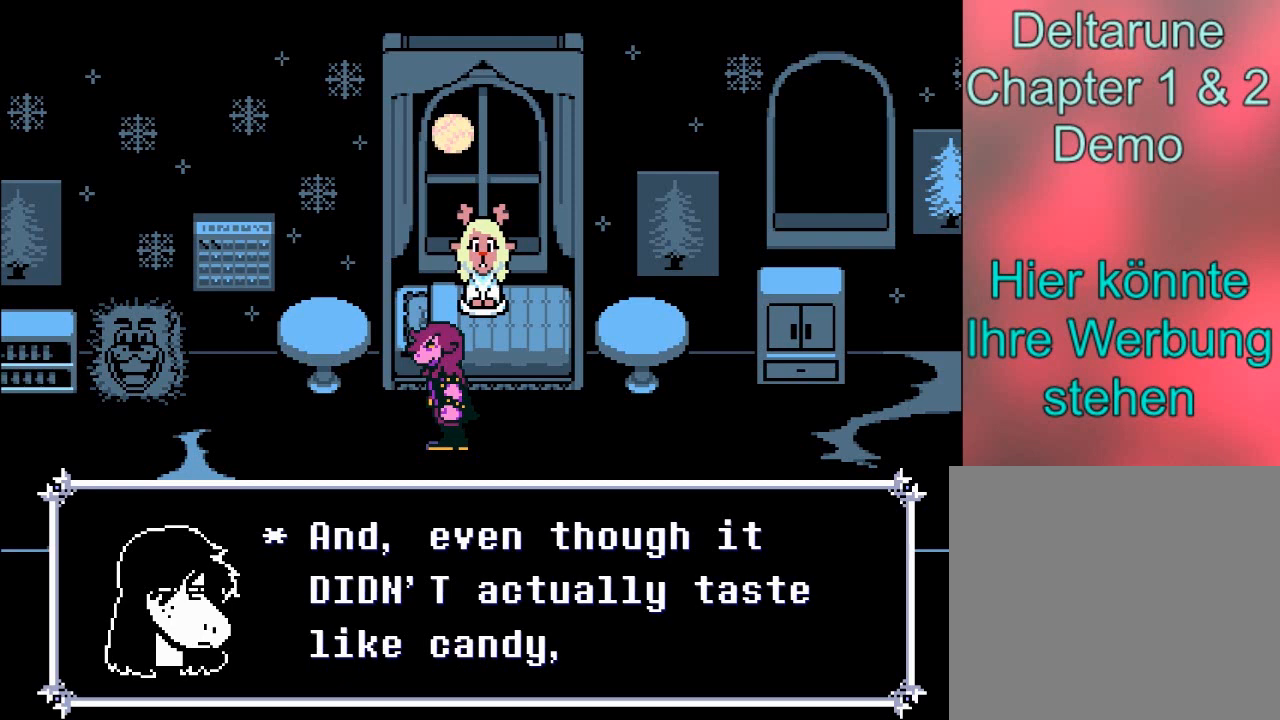
{"buttons": ["A"], "left_stick": "center", "events": [[433, "A", "down"]]}
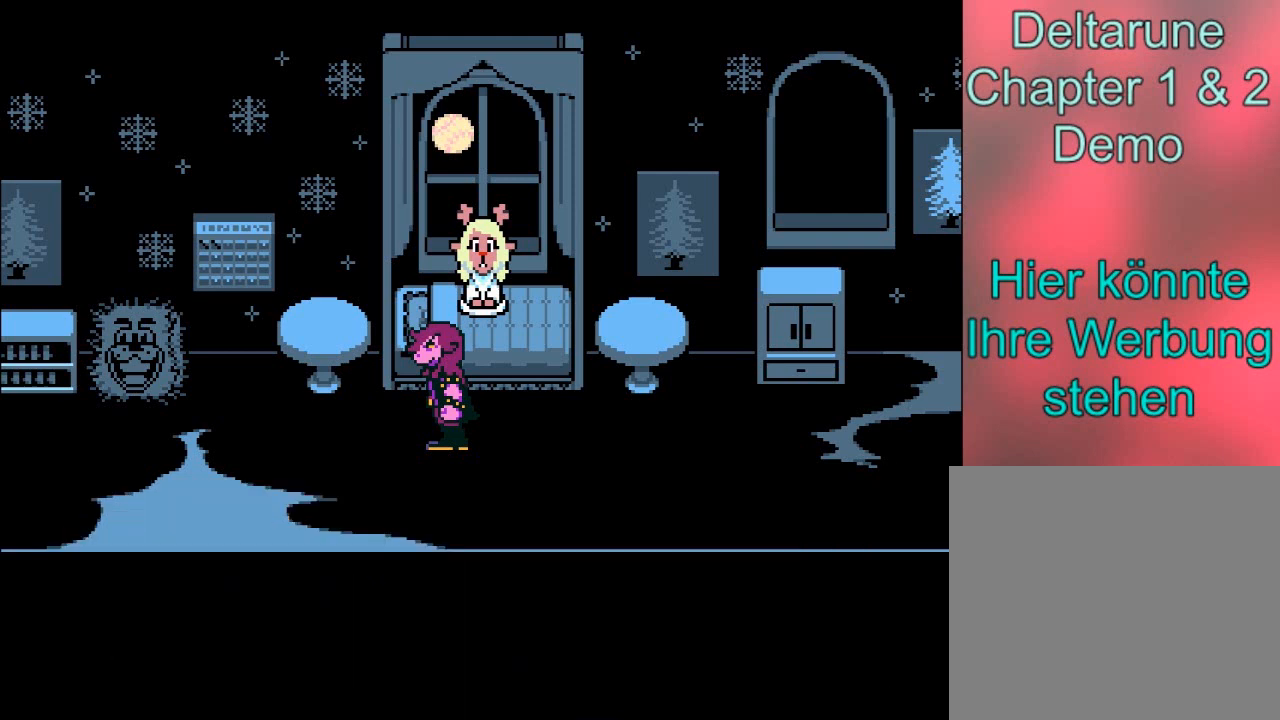
{"buttons": ["A"], "left_stick": "center", "events": []}
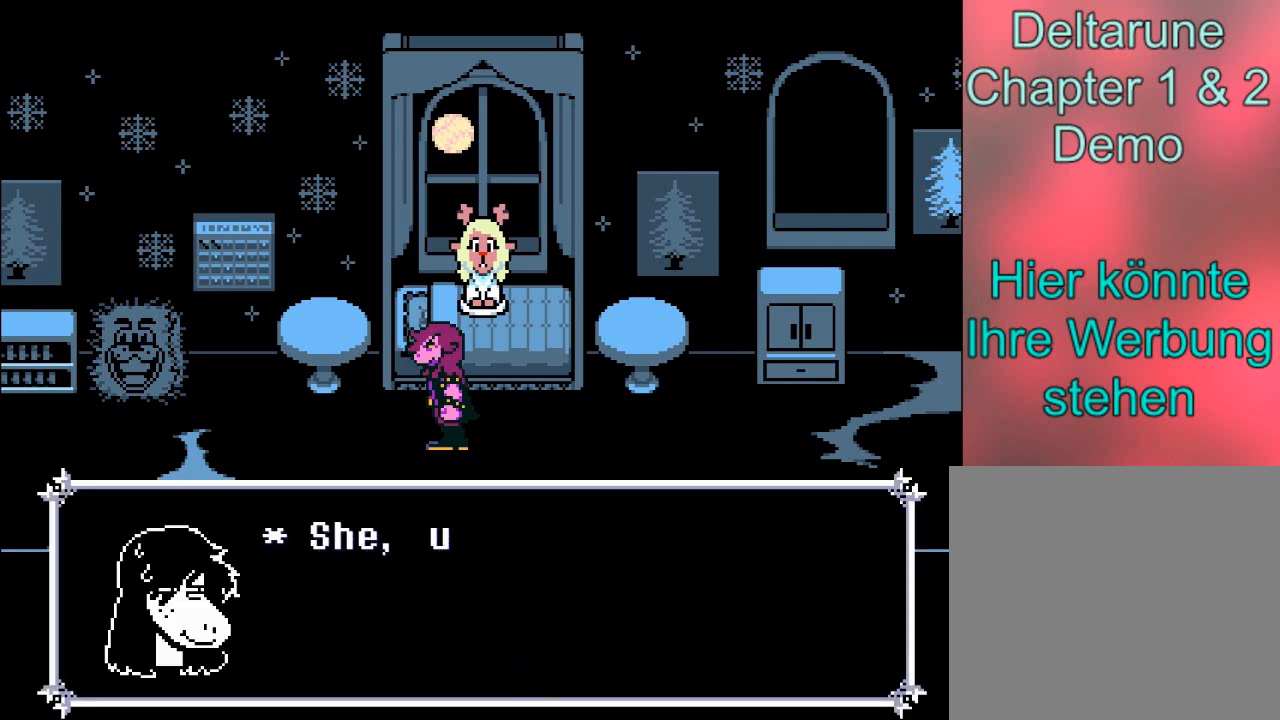
{"buttons": [], "left_stick": "center", "events": [[34, "A", "up"]]}
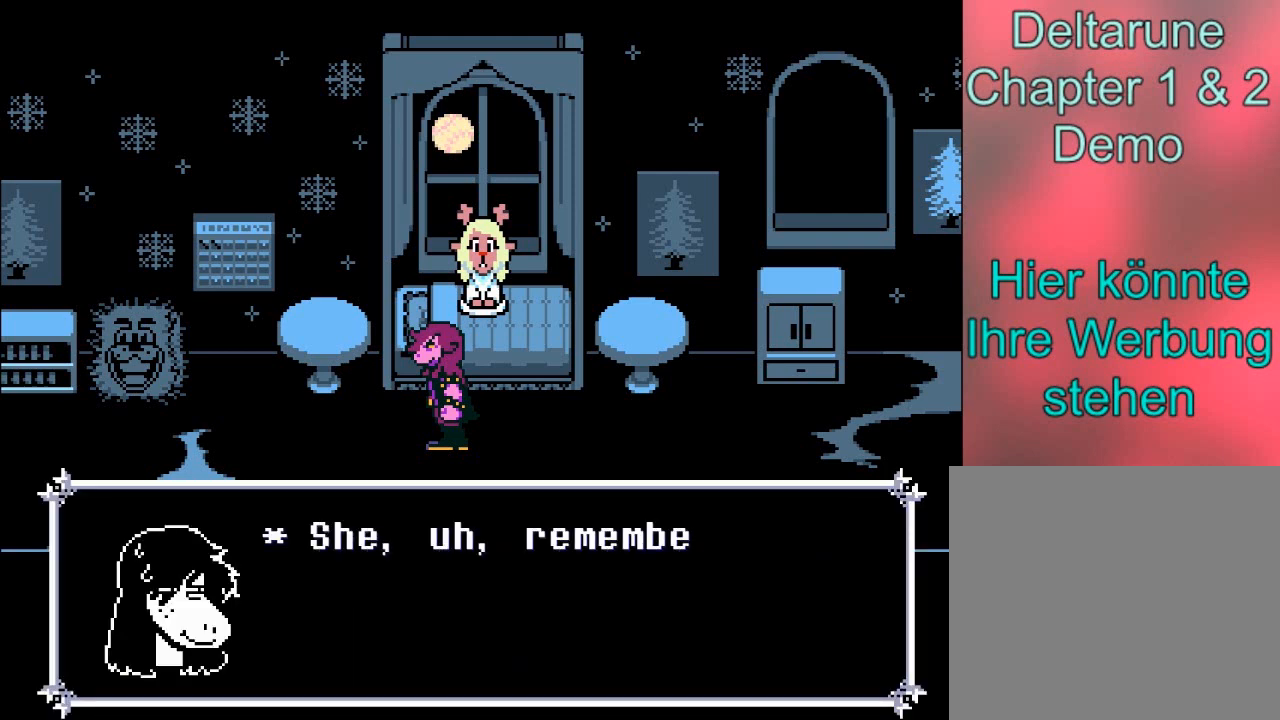
{"buttons": [], "left_stick": "center", "events": []}
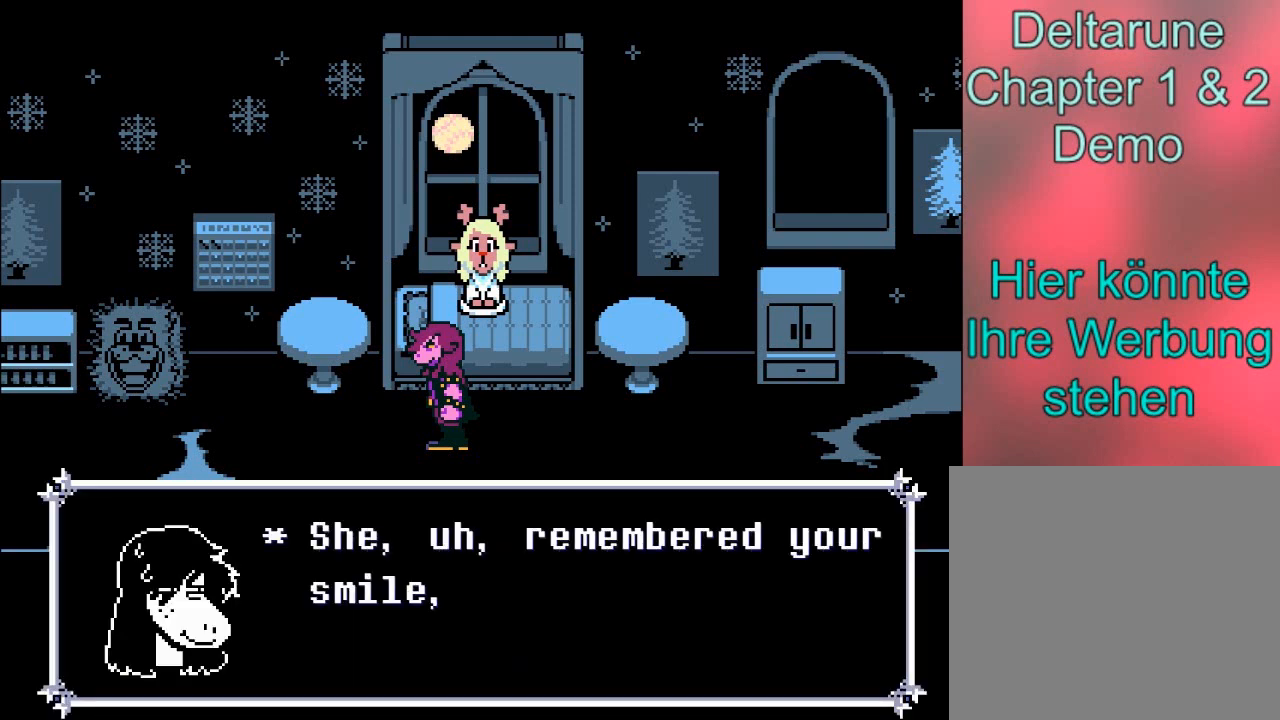
{"buttons": [], "left_stick": "center", "events": []}
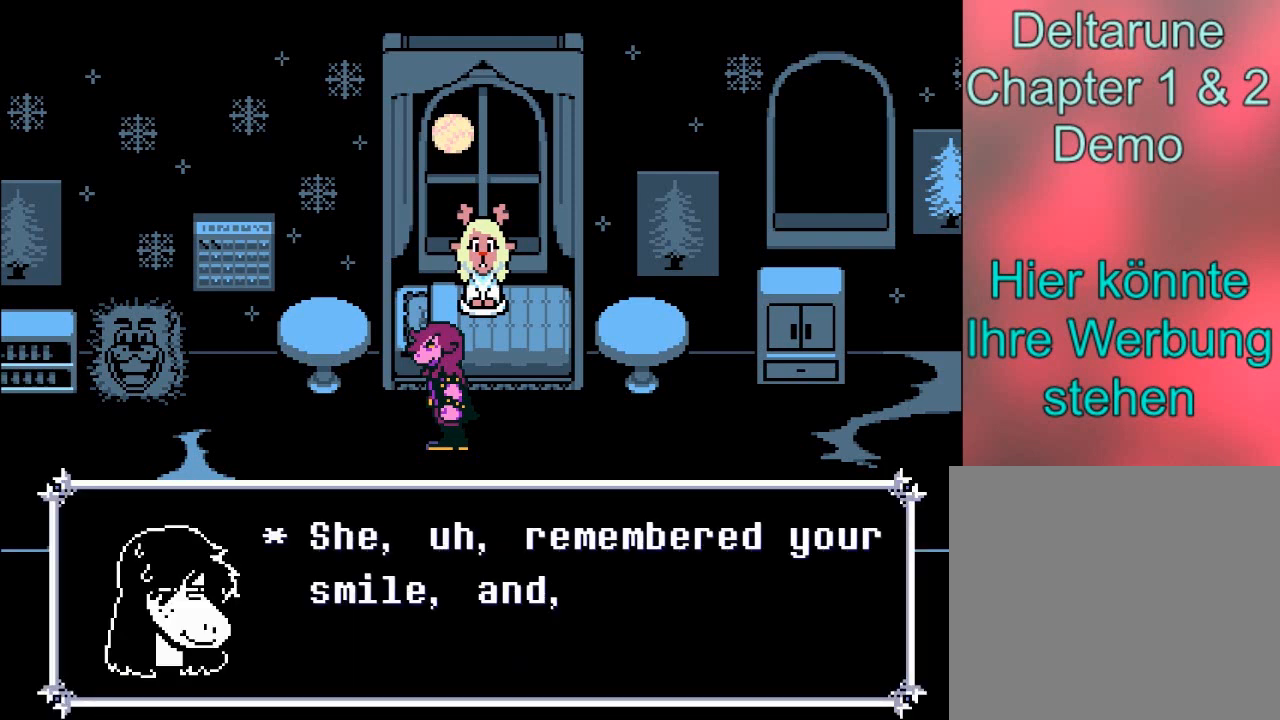
{"buttons": [], "left_stick": "center", "events": []}
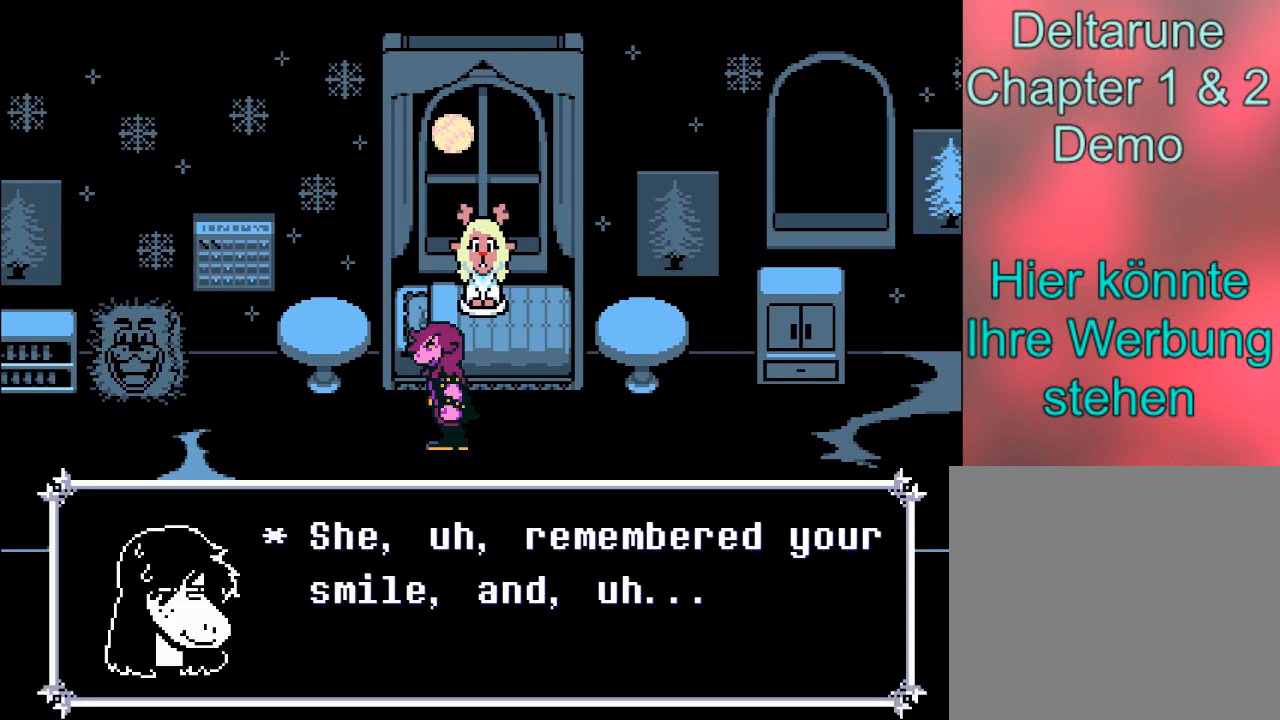
{"buttons": [], "left_stick": "center", "events": []}
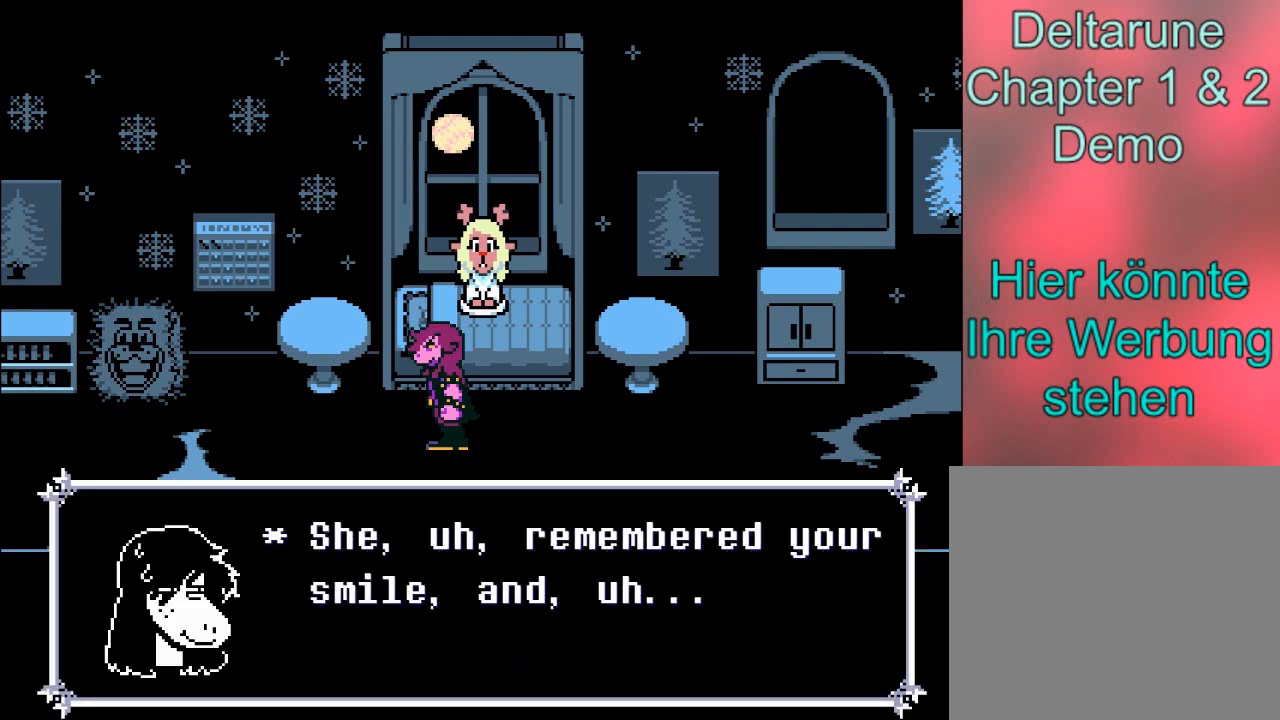
{"buttons": [], "left_stick": "center", "events": []}
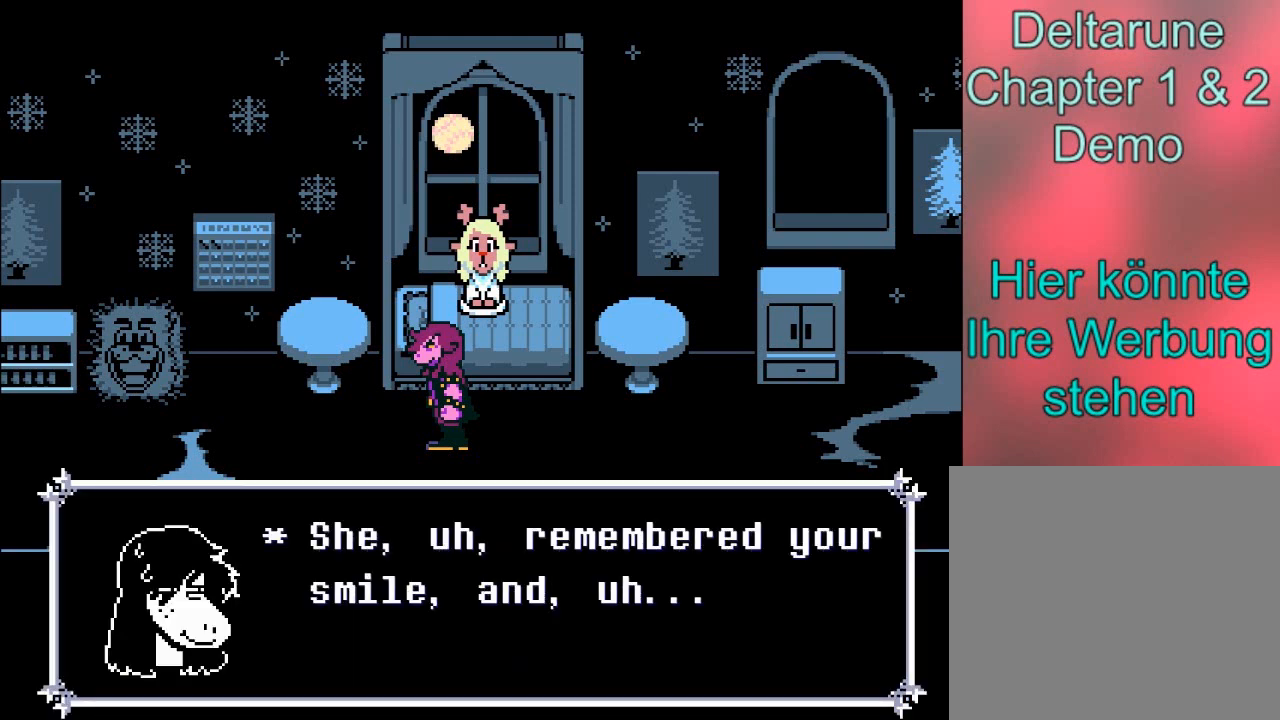
{"buttons": [], "left_stick": "center", "events": []}
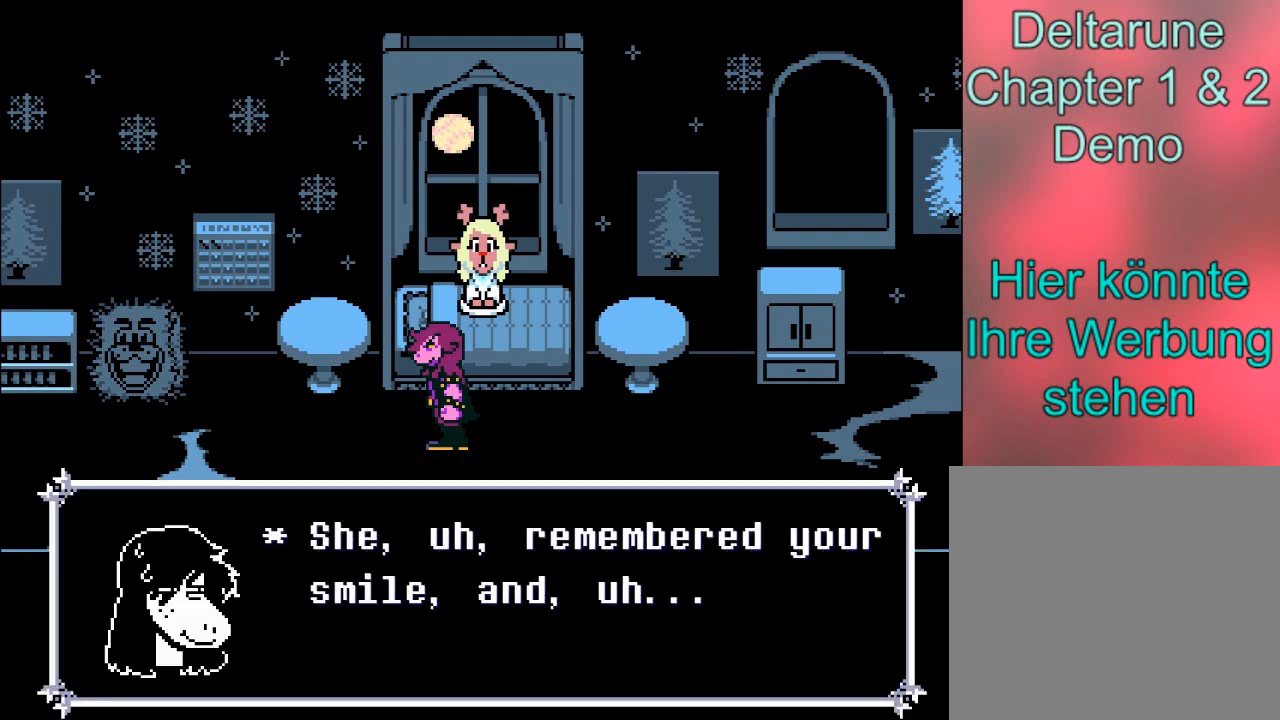
{"buttons": [], "left_stick": "center", "events": []}
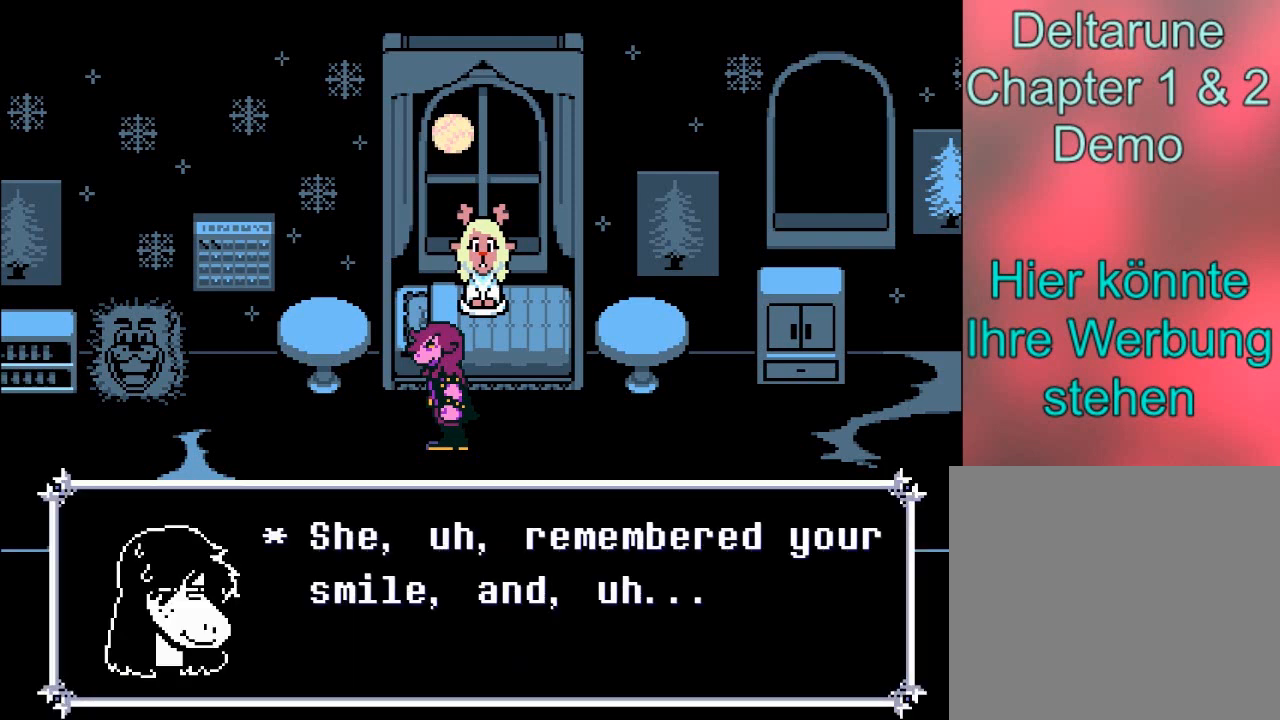
{"buttons": ["A"], "left_stick": "center", "events": [[134, "A", "down"]]}
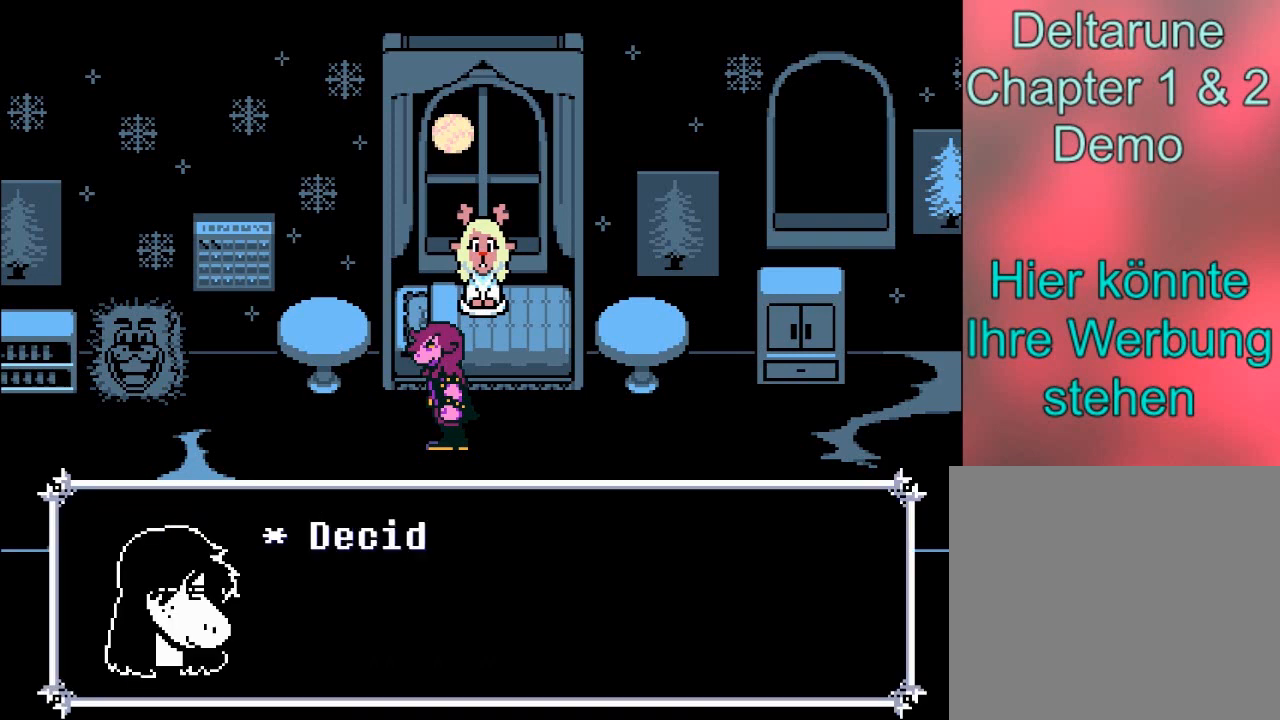
{"buttons": [], "left_stick": "center", "events": [[100, "A", "up"]]}